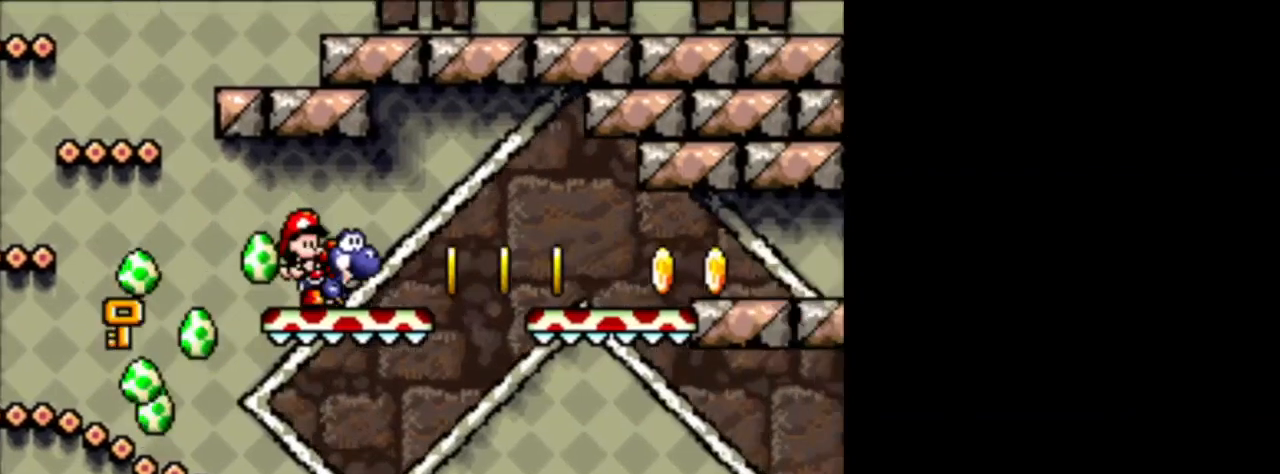
Gameplay with a controller (Nintendo layout); each line is a JSON object with the inputs held at the frame after it. "events" lists button and stick changes between this image and that frame as [ms after this image, input, new state], when the widget could be followed in between. Not read: L3 R3.
{"buttons": ["B", "DPAD_RIGHT"], "events": [[42, "DPAD_LEFT", "down"], [167, "DPAD_UP", "down"], [209, "DPAD_LEFT", "up"], [209, "DPAD_UP", "up"], [251, "DPAD_RIGHT", "down"], [418, "B", "down"]]}
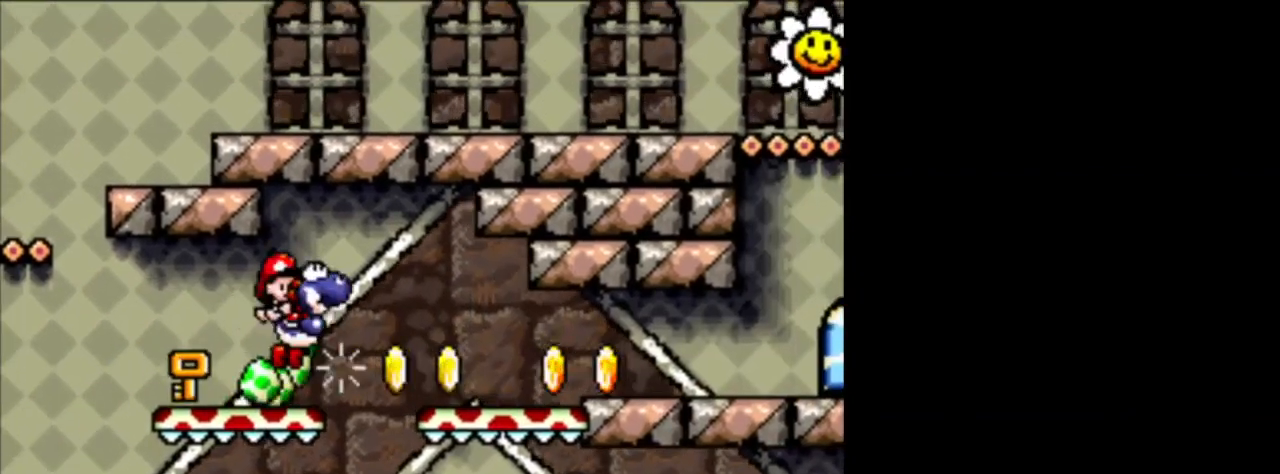
{"buttons": ["DPAD_RIGHT"], "events": [[125, "B", "up"], [334, "B", "down"], [417, "B", "up"]]}
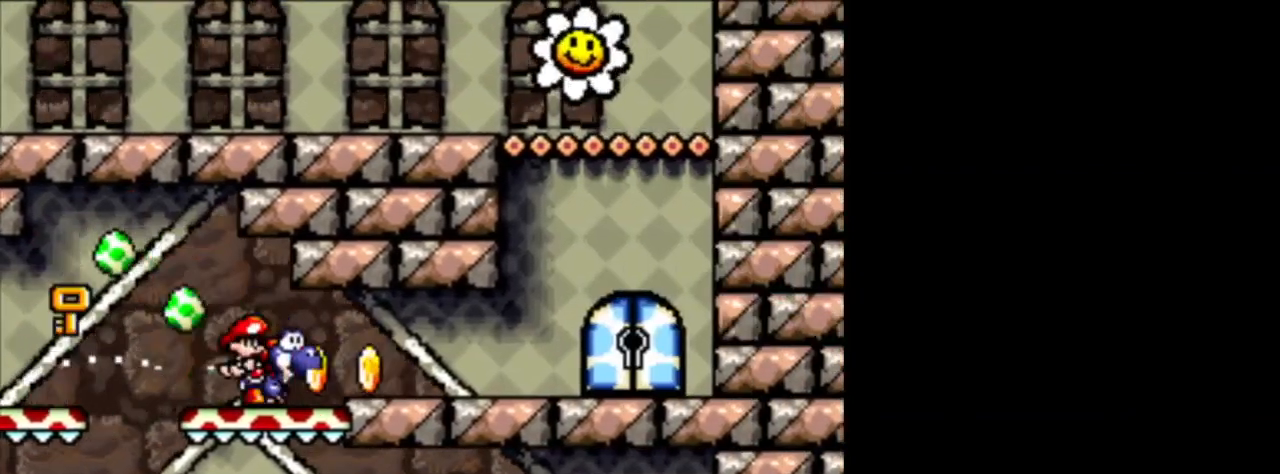
{"buttons": ["DPAD_RIGHT"], "events": []}
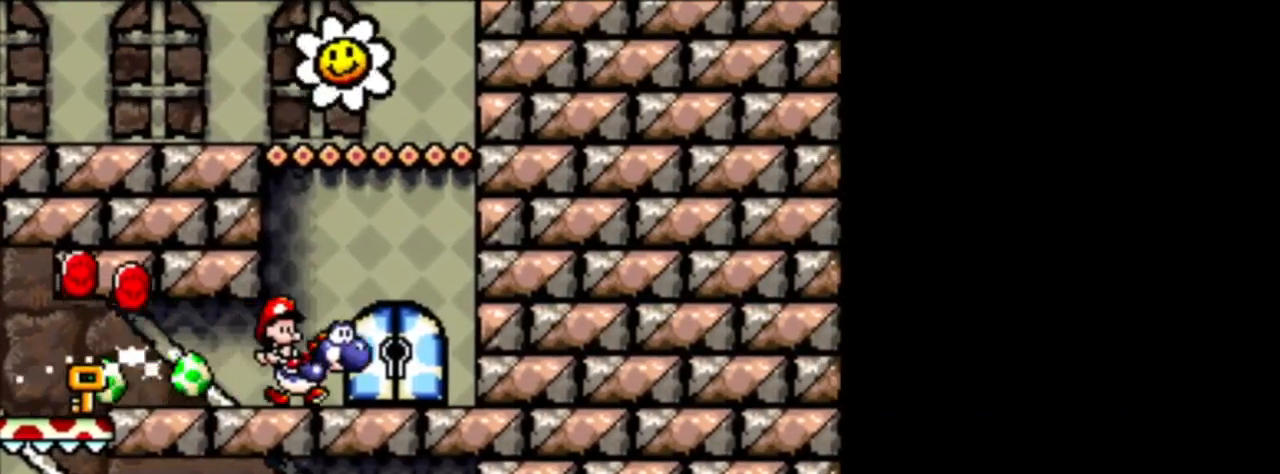
{"buttons": ["DPAD_UP"], "events": [[83, "DPAD_RIGHT", "up"], [125, "DPAD_UP", "down"]]}
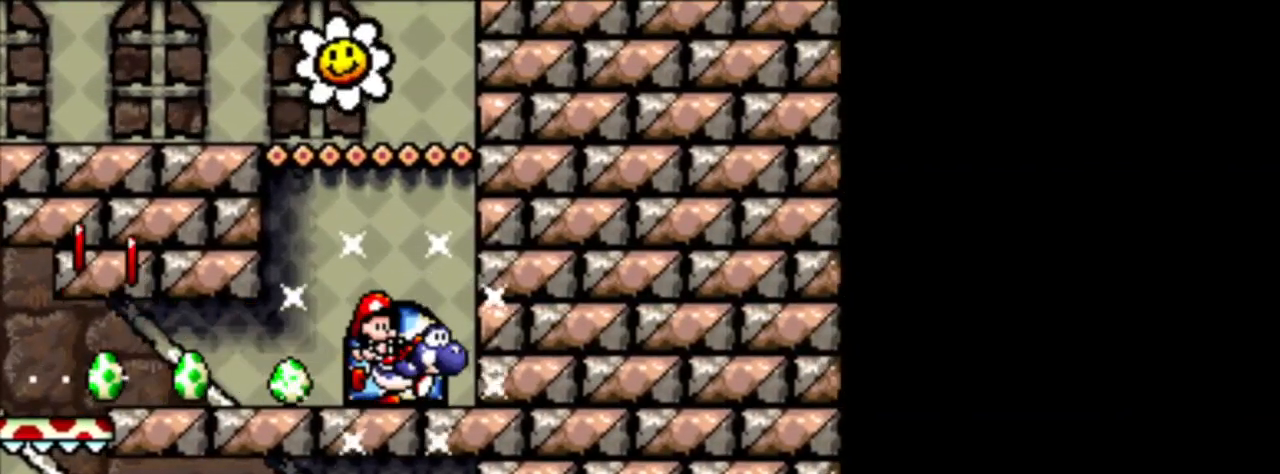
{"buttons": ["DPAD_UP"], "events": []}
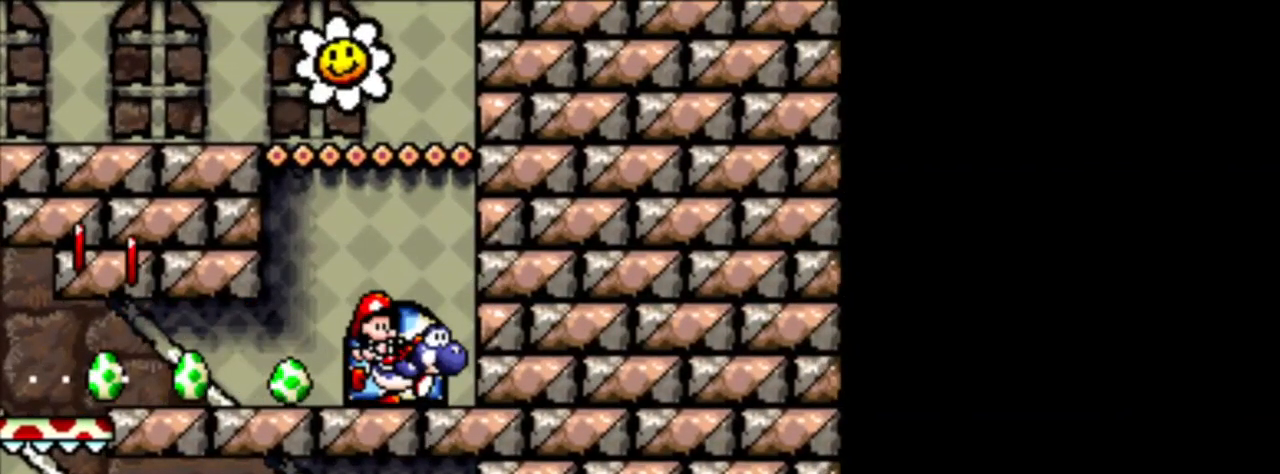
{"buttons": [], "events": [[167, "DPAD_UP", "up"]]}
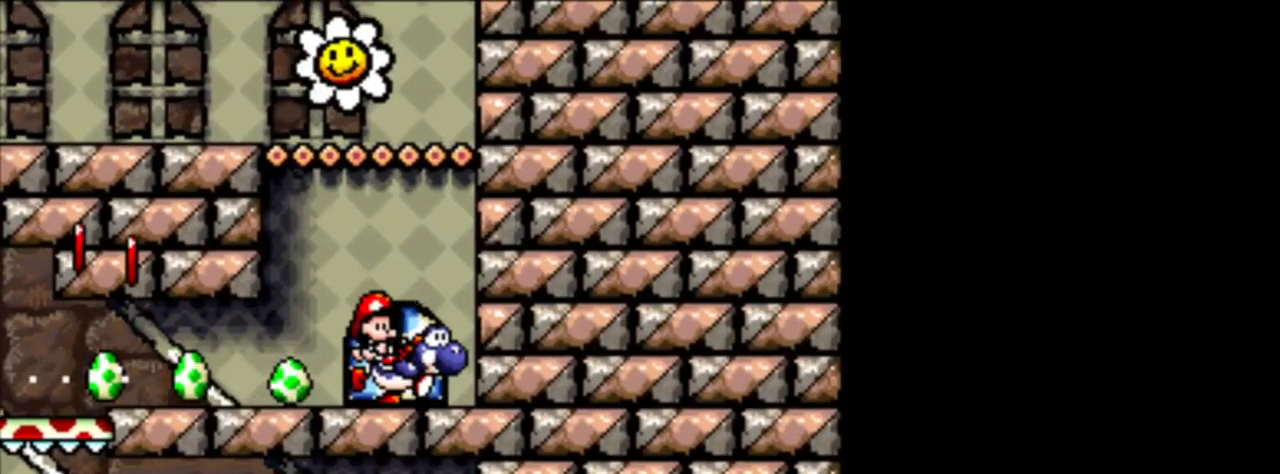
{"buttons": [], "events": []}
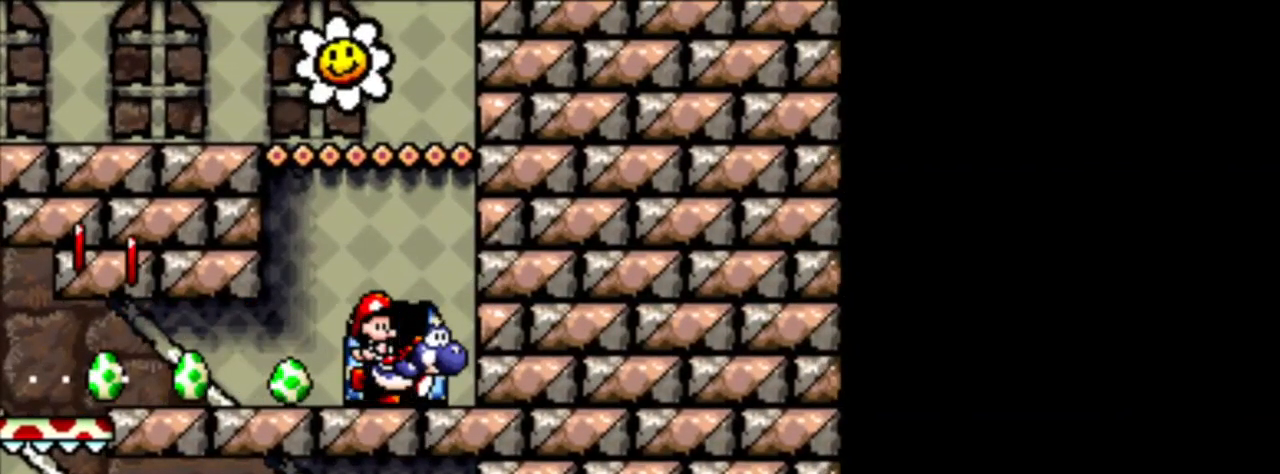
{"buttons": [], "events": []}
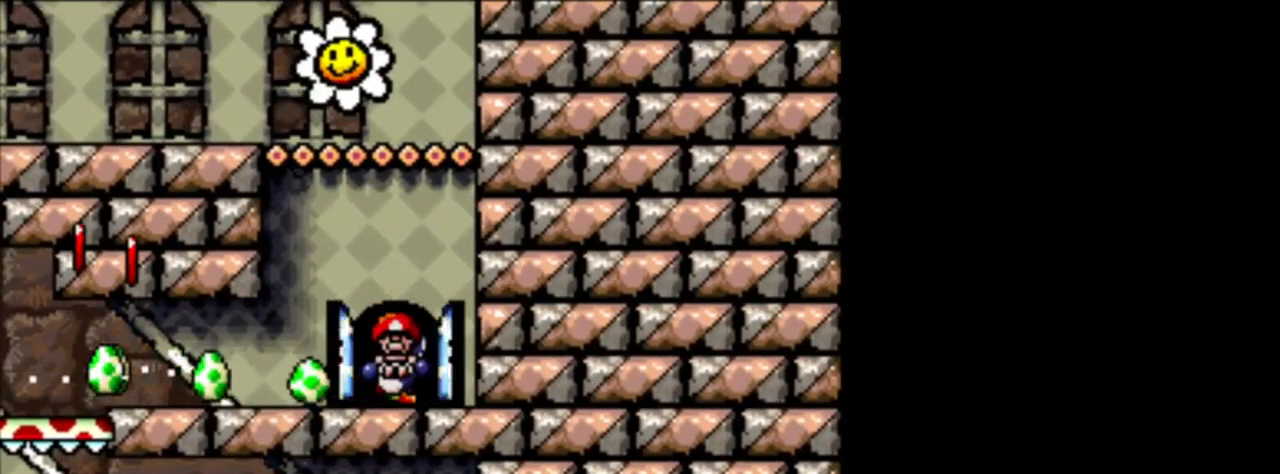
{"buttons": [], "events": []}
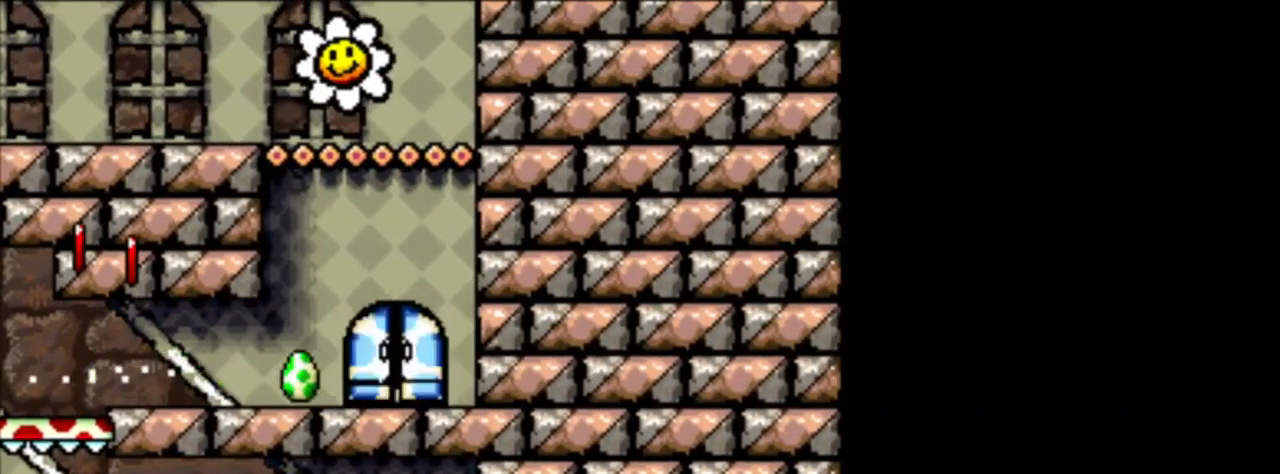
{"buttons": [], "events": []}
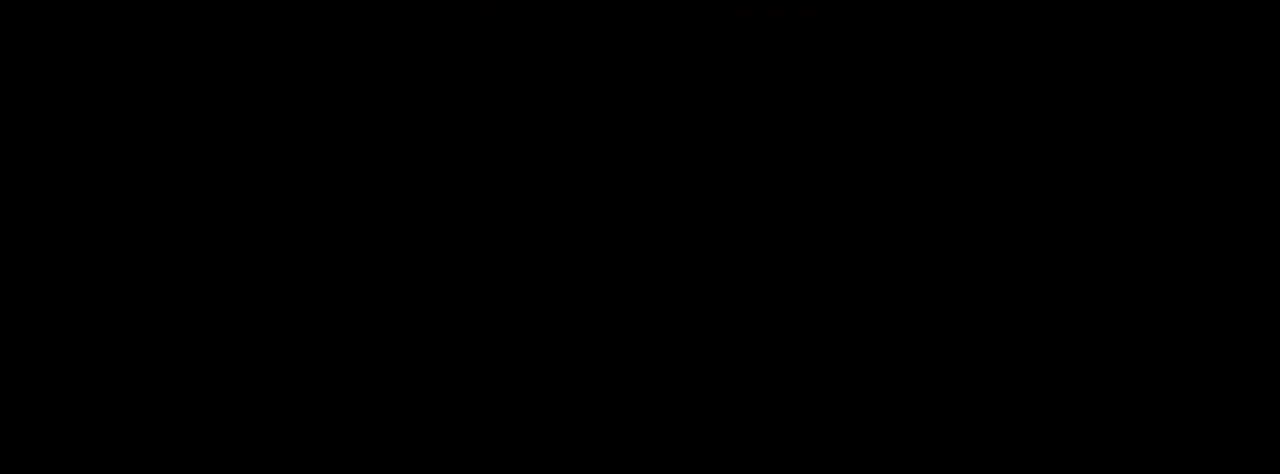
{"buttons": [], "events": []}
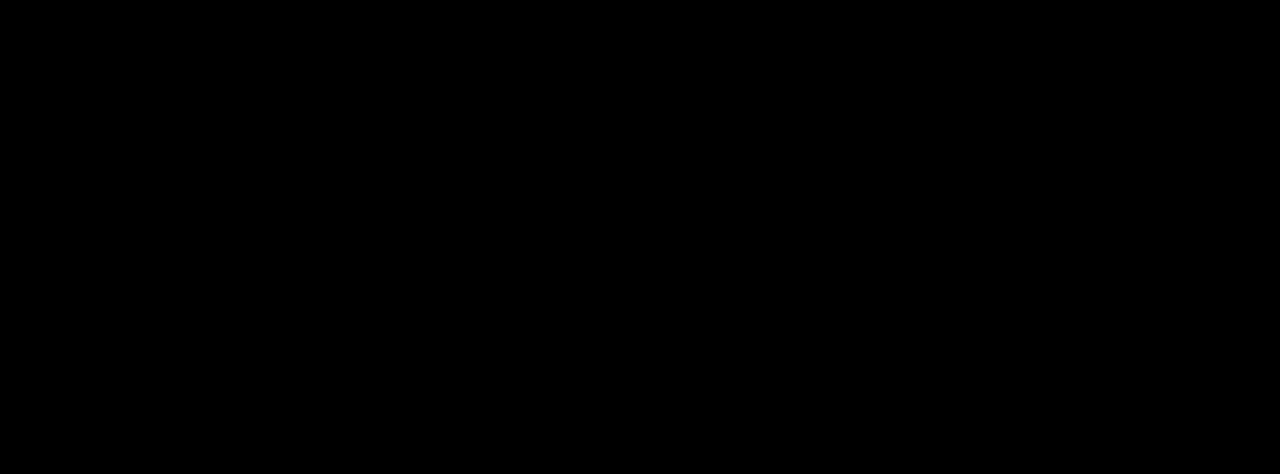
{"buttons": [], "events": []}
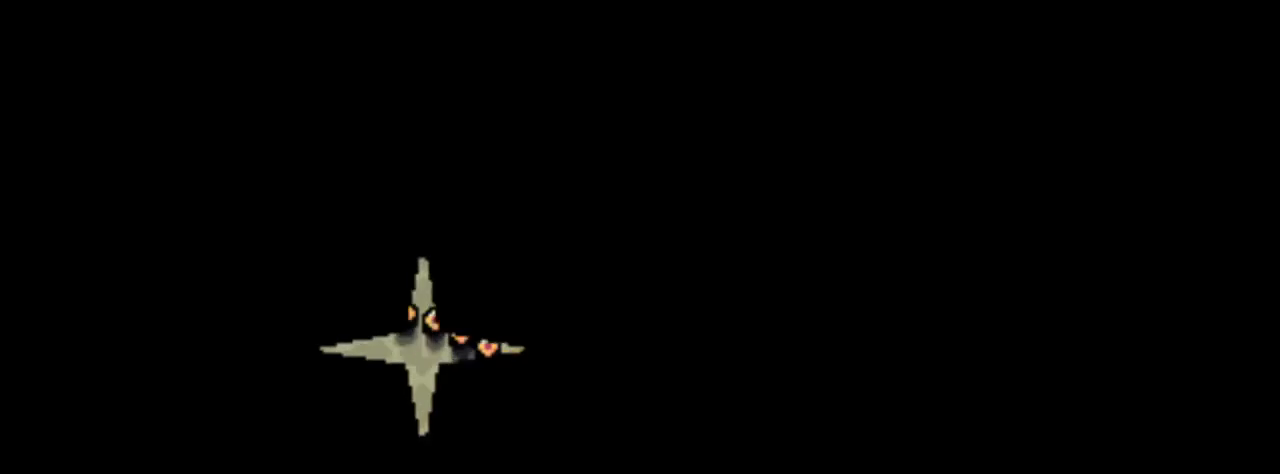
{"buttons": [], "events": []}
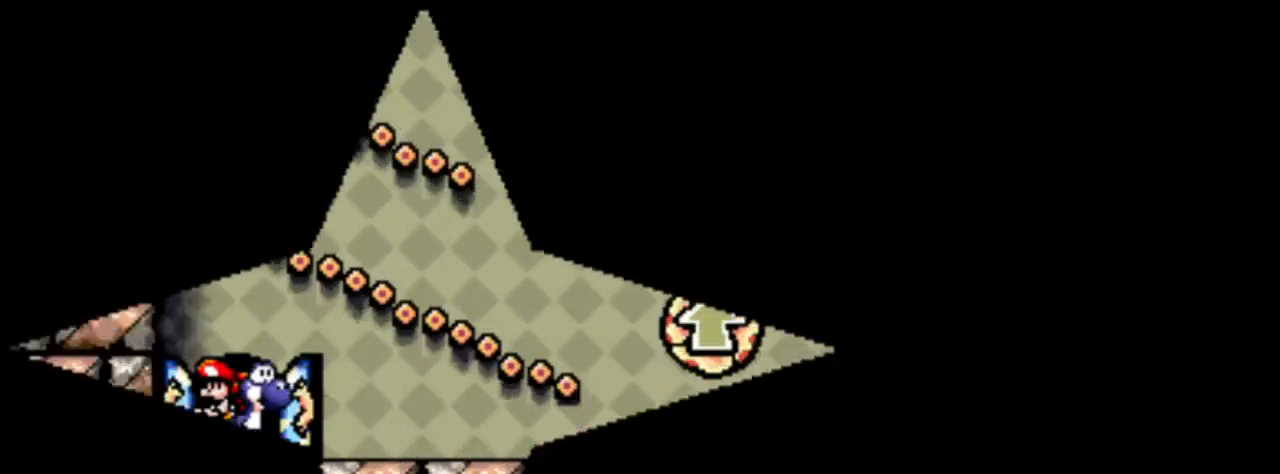
{"buttons": ["DPAD_RIGHT"], "events": [[292, "DPAD_RIGHT", "down"]]}
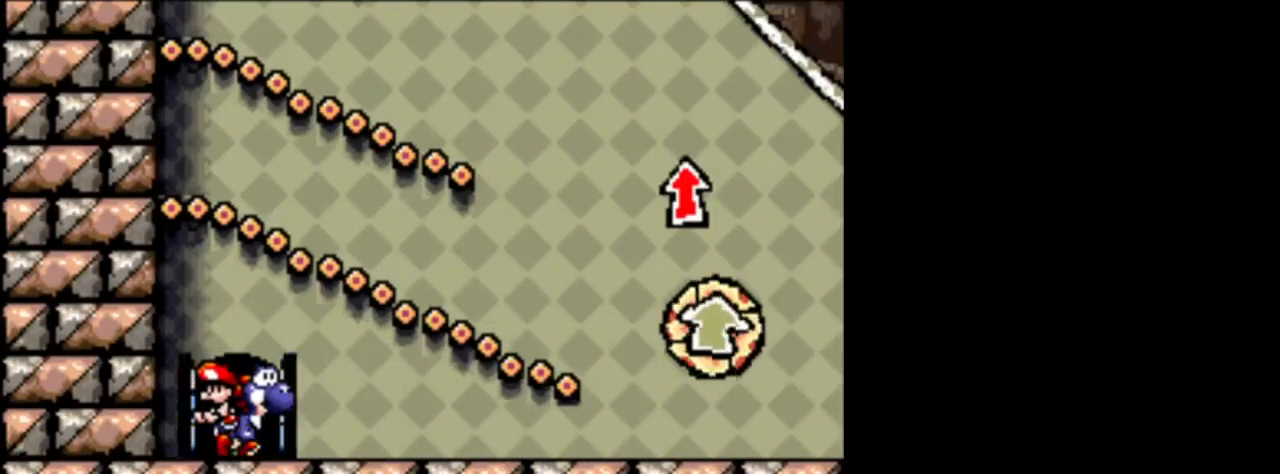
{"buttons": ["DPAD_RIGHT"], "events": []}
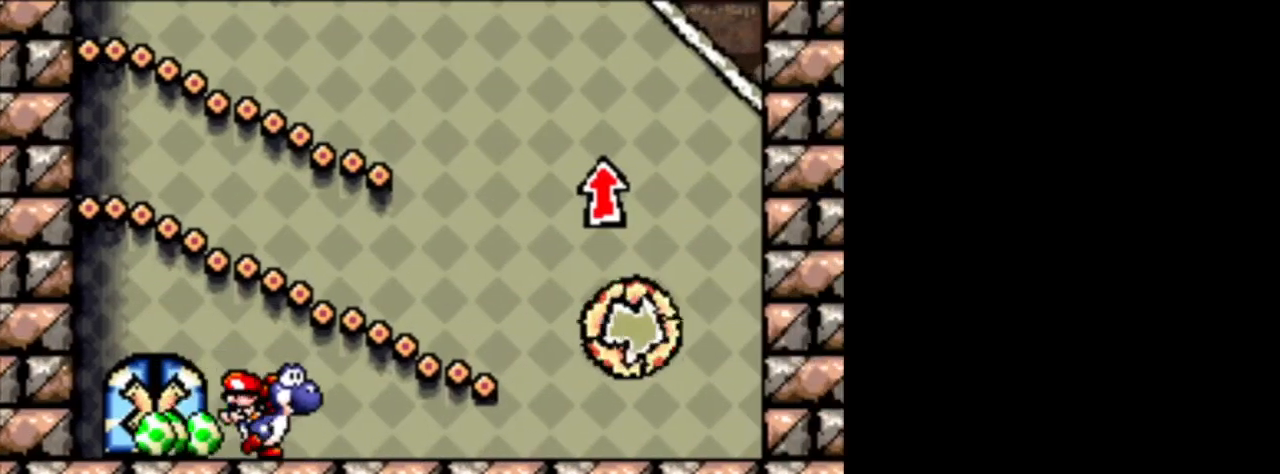
{"buttons": [], "events": [[375, "DPAD_RIGHT", "up"]]}
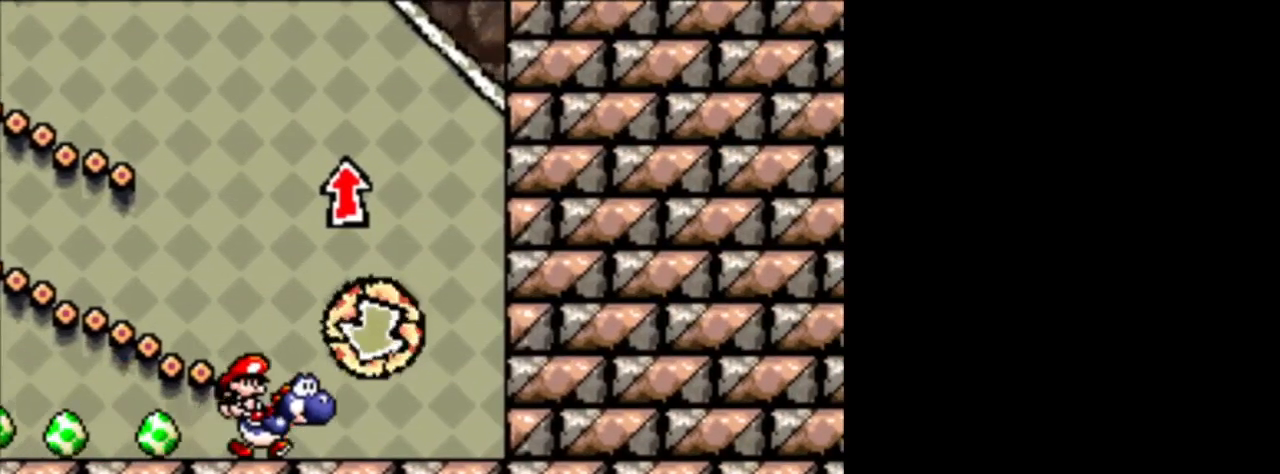
{"buttons": ["B"], "events": [[42, "DPAD_LEFT", "down"], [209, "DPAD_LEFT", "up"], [501, "B", "down"]]}
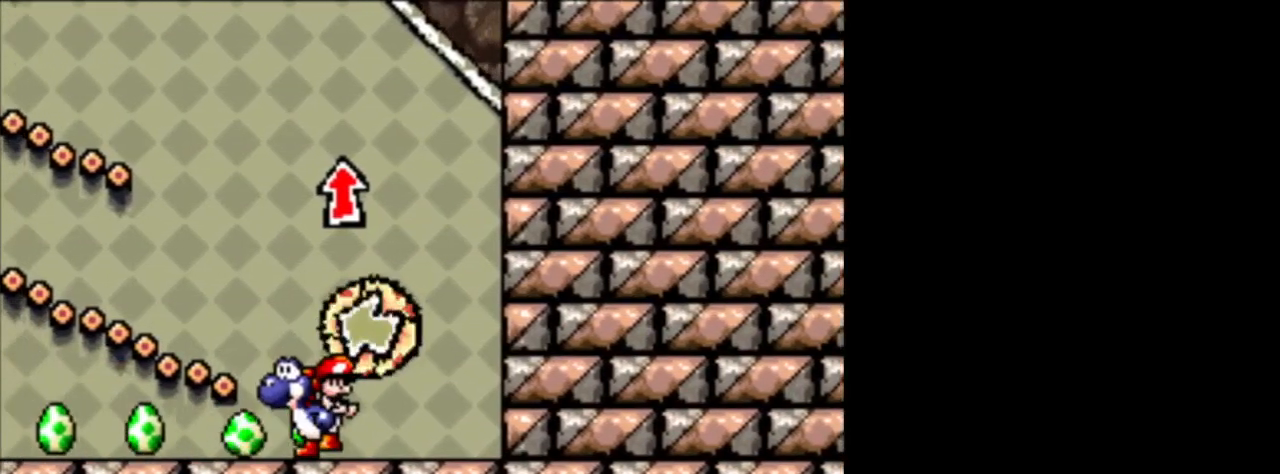
{"buttons": ["DPAD_LEFT"], "events": [[42, "DPAD_RIGHT", "down"], [292, "B", "up"], [292, "DPAD_RIGHT", "up"], [459, "DPAD_LEFT", "down"]]}
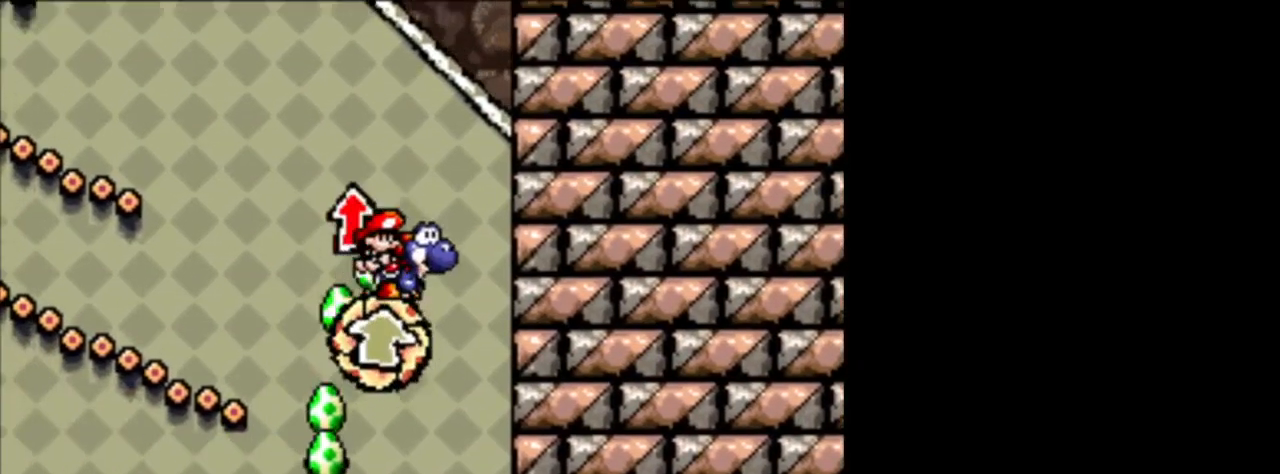
{"buttons": [], "events": [[126, "DPAD_LEFT", "up"], [334, "B", "down"], [418, "B", "up"]]}
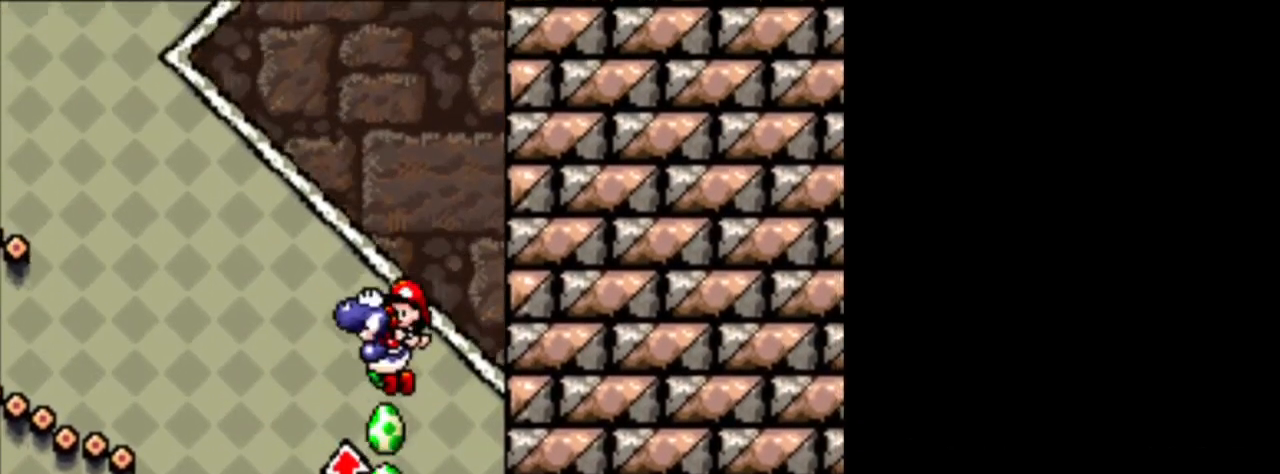
{"buttons": [], "events": [[250, "B", "down"], [375, "B", "up"]]}
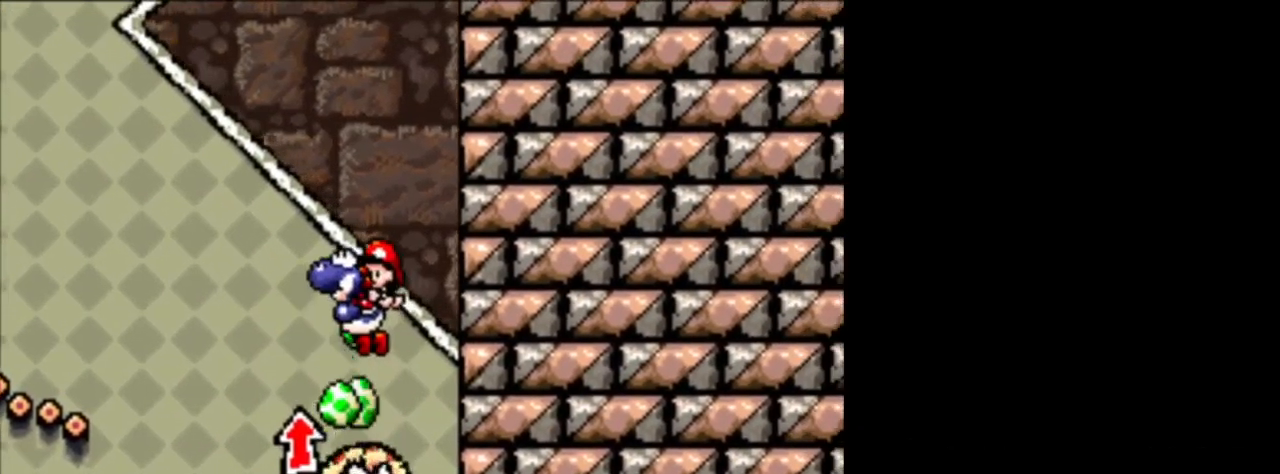
{"buttons": [], "events": [[209, "B", "down"], [334, "B", "up"]]}
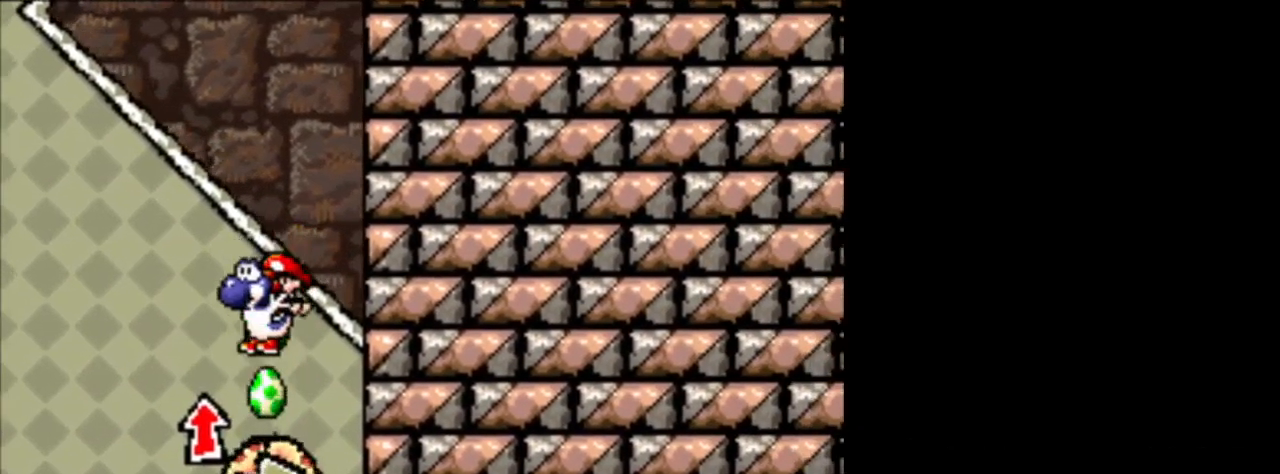
{"buttons": [], "events": [[209, "B", "down"], [334, "B", "up"]]}
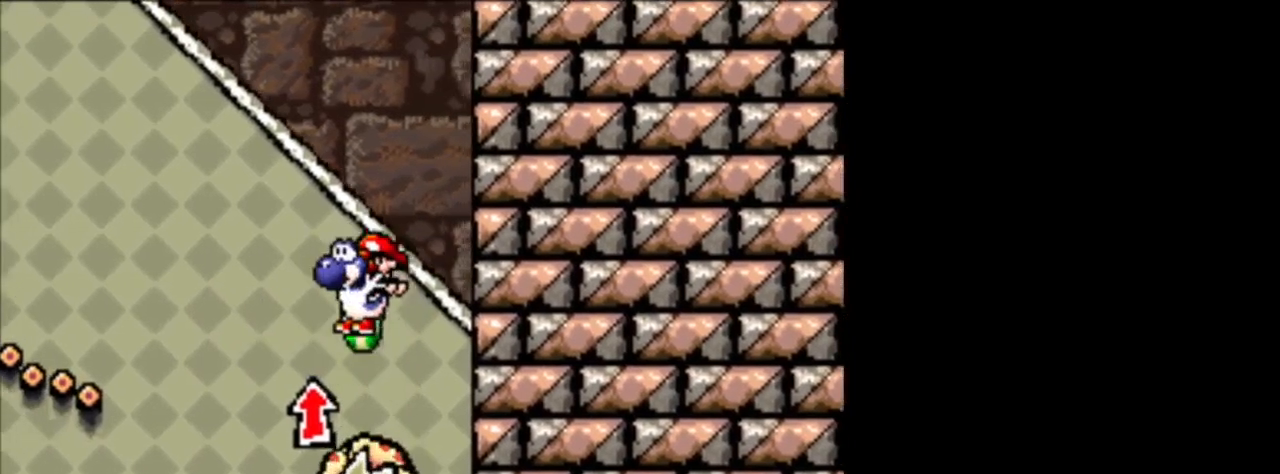
{"buttons": [], "events": [[334, "B", "down"], [376, "B", "up"]]}